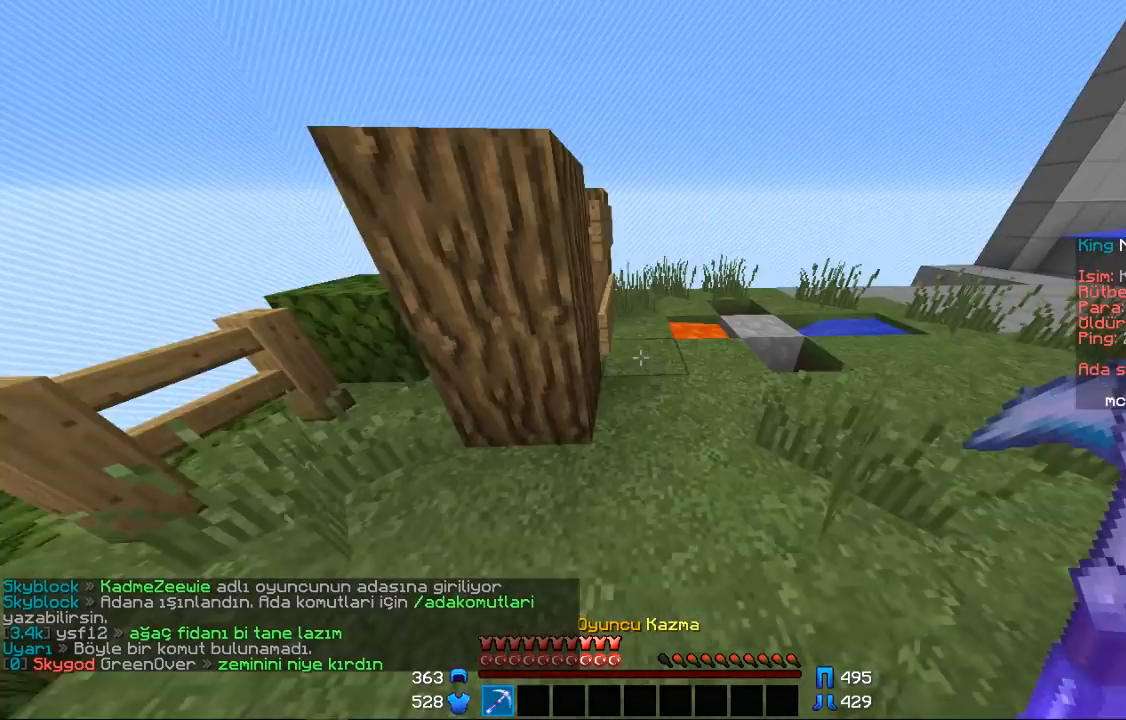
Gameplay with keyboard and mouse; each line is a JSON object with the keys and mouse buttons held at the frame after it. "events" lists presses ("down") and releases ("up") of "a", "d", "s", "space", "w", "mouse_left" and "mouse_right" between this image and that frame as [ms after this image, input, new state], when the widget could be followed in between. "mouse_left", "mouse_right" = the "left", "right" buttons of the "mouse" list. No other keys are recorded. Fast repeated clicks can show as one long hold. Mouse movement is not recorded.
{"keys": ["d"], "mouse": ["left"], "events": [[133, "d", "down"], [500, "mouse_left", "down"], [500, "w", "up"]]}
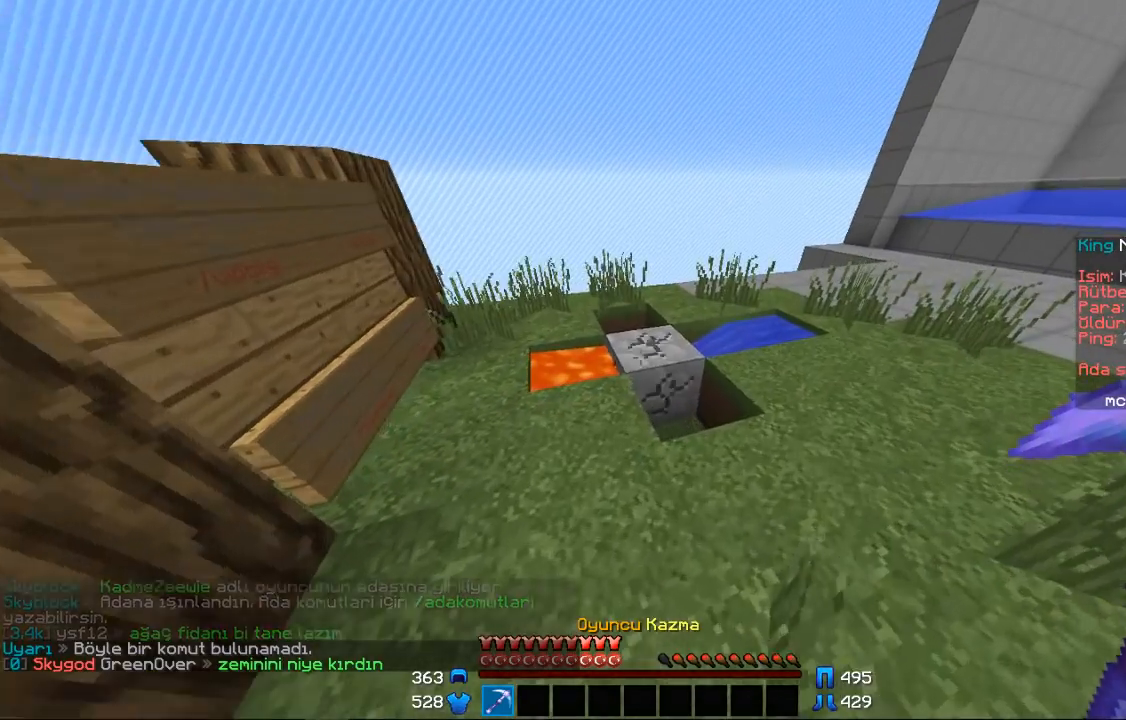
{"keys": [], "mouse": ["left"], "events": [[67, "d", "up"], [300, "d", "down"], [400, "d", "up"]]}
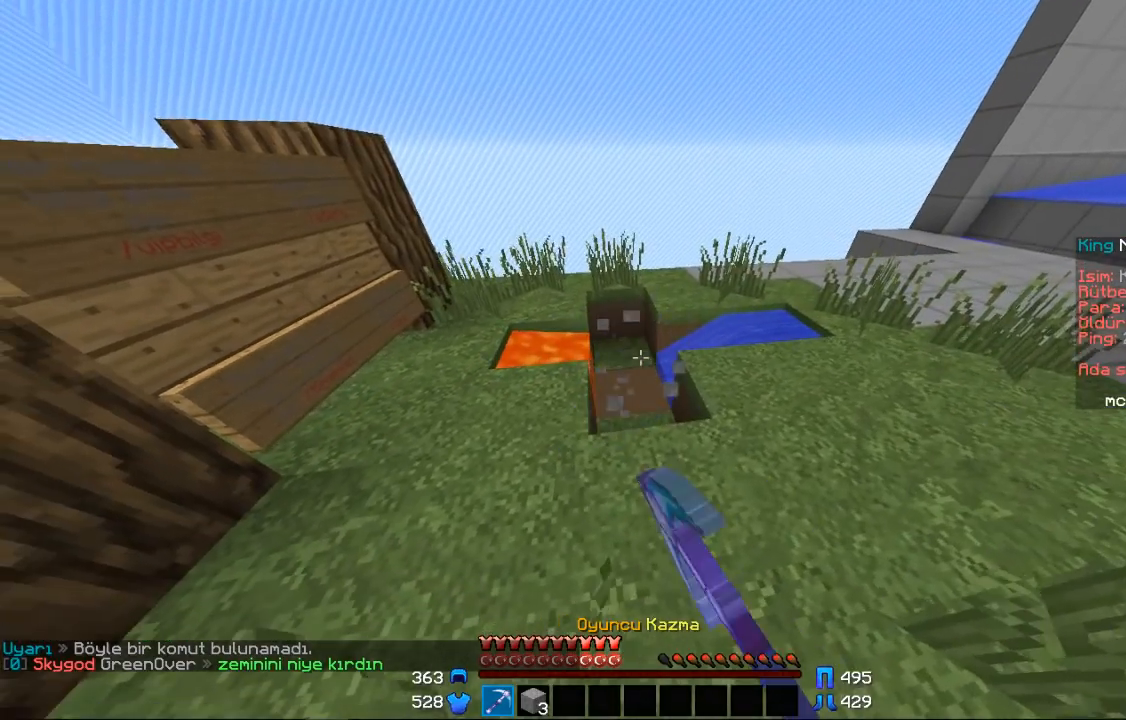
{"keys": ["w"], "mouse": [], "events": [[233, "mouse_left", "up"], [300, "w", "down"]]}
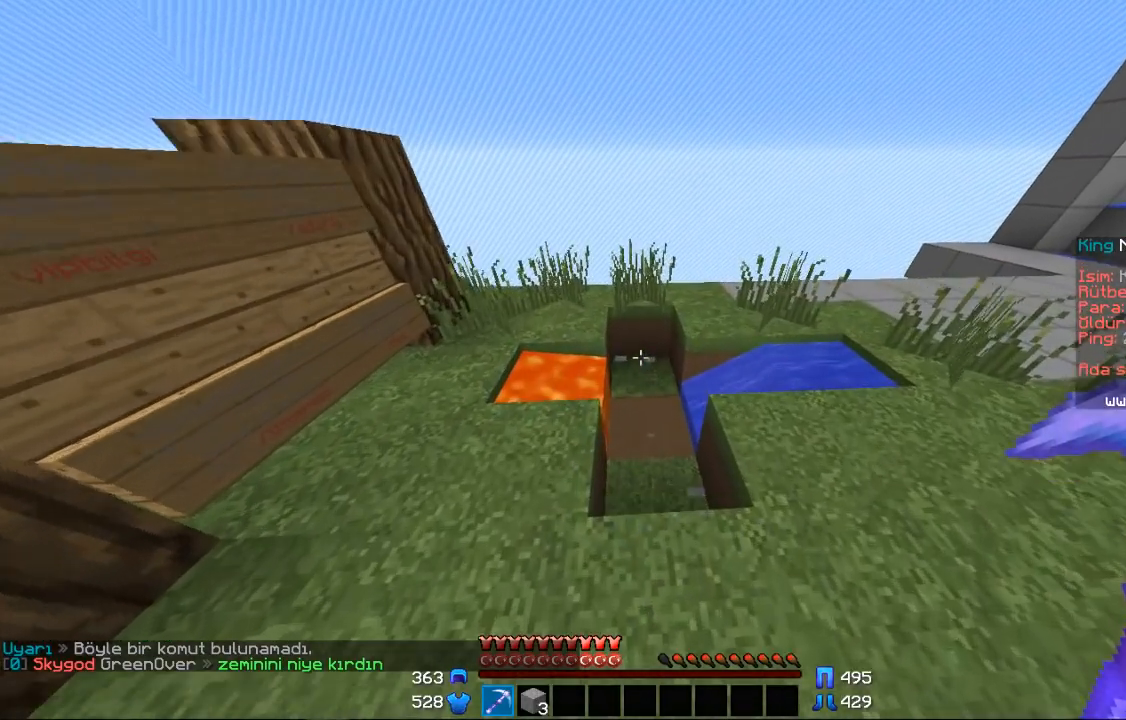
{"keys": ["w"], "mouse": [], "events": [[33, "mouse_left", "down"], [33, "w", "up"], [200, "mouse_left", "up"], [300, "w", "down"]]}
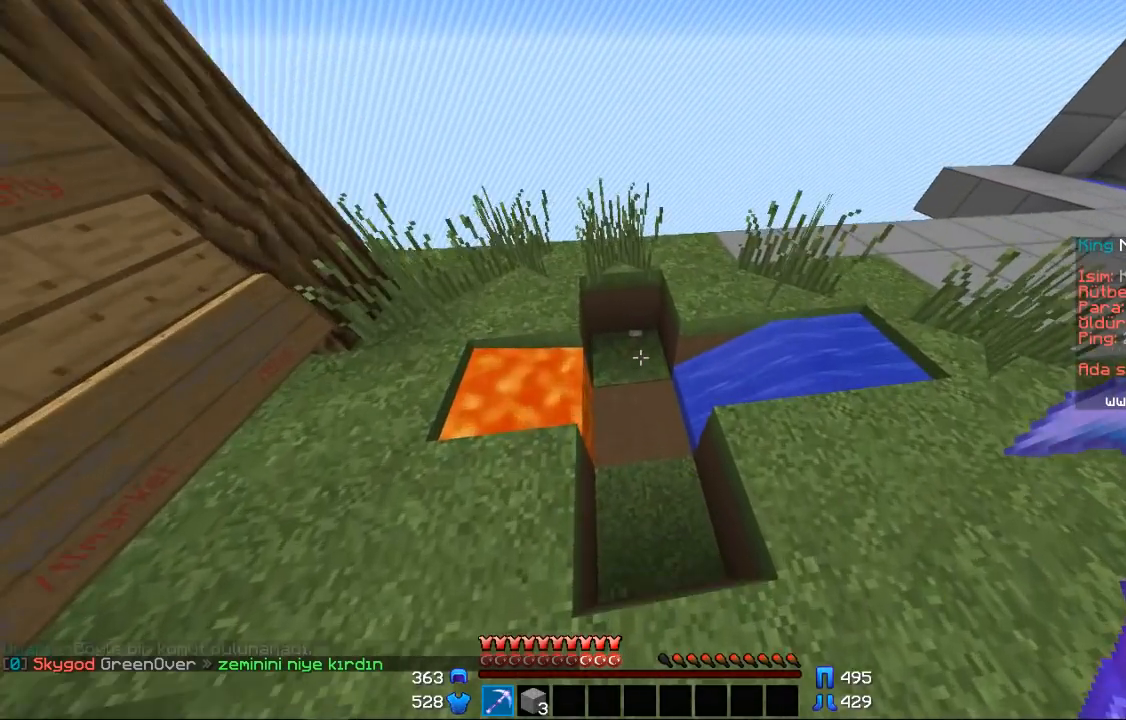
{"keys": ["s"], "mouse": ["left"], "events": [[67, "w", "up"], [233, "s", "down"], [433, "mouse_left", "down"]]}
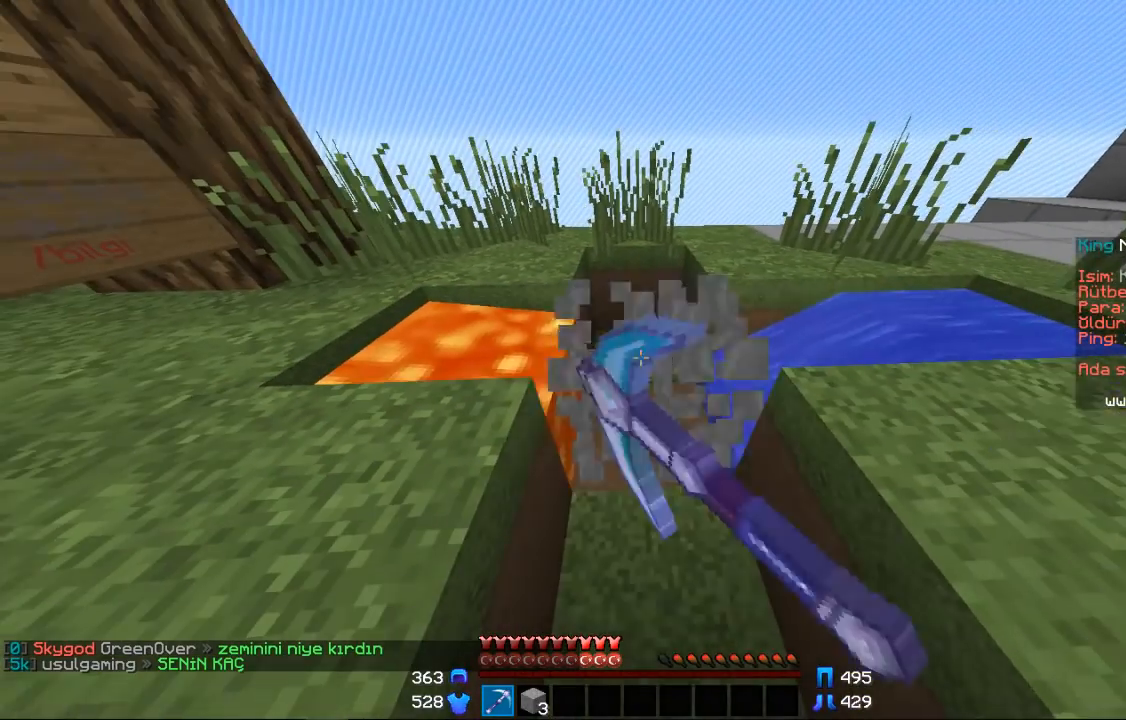
{"keys": [], "mouse": [], "events": [[67, "mouse_left", "up"], [67, "s", "up"], [333, "mouse_left", "down"], [400, "mouse_left", "up"]]}
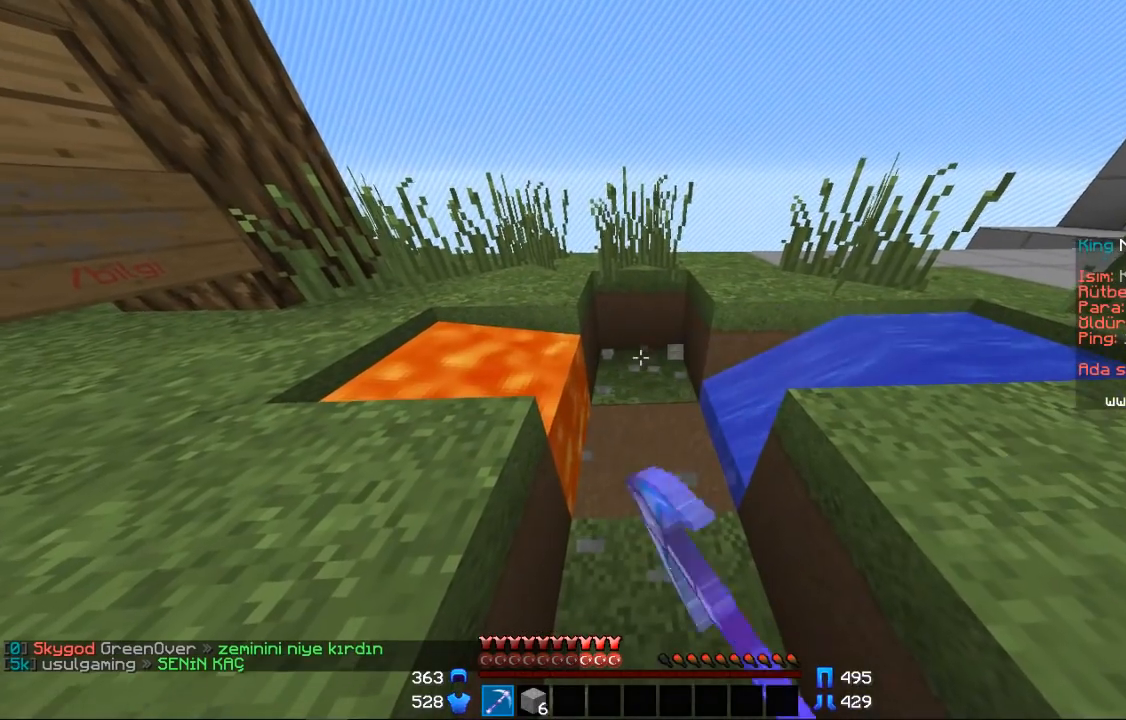
{"keys": [], "mouse": [], "events": []}
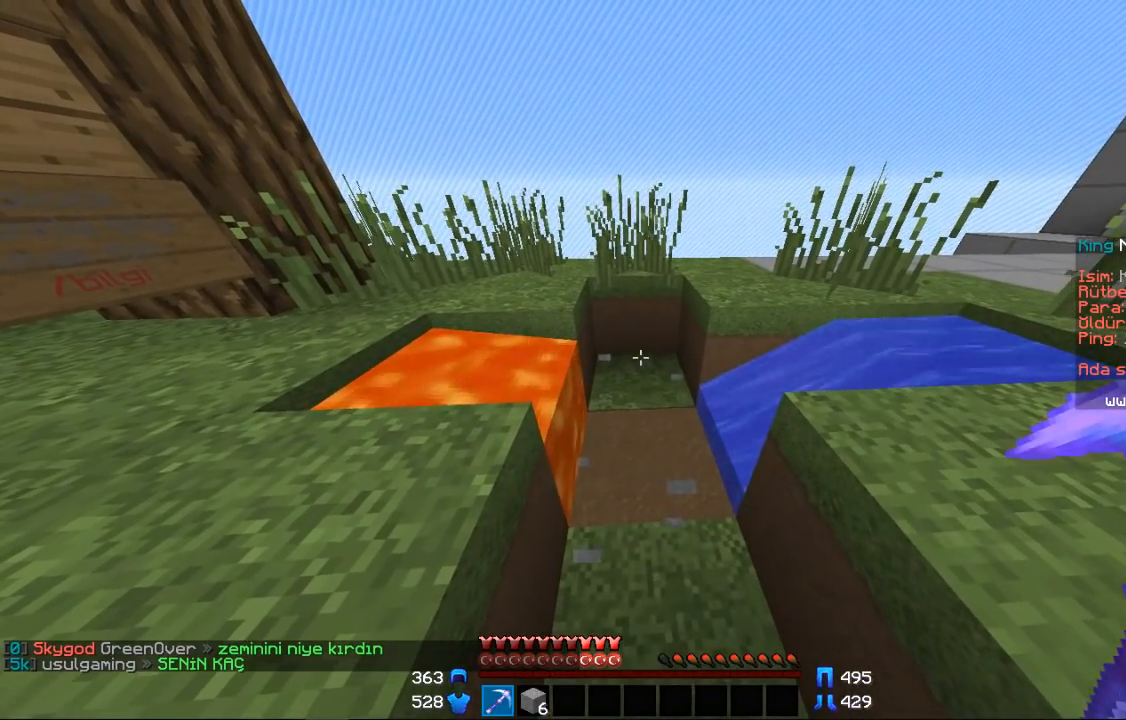
{"keys": [], "mouse": [], "events": []}
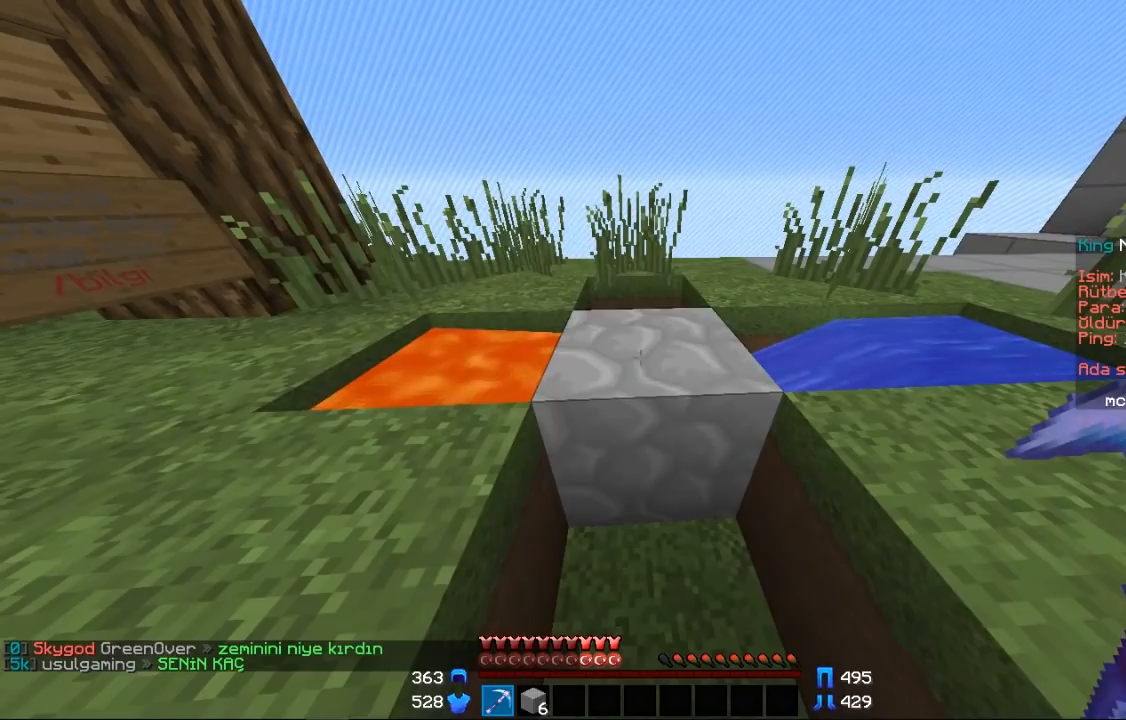
{"keys": [], "mouse": ["left"], "events": [[33, "mouse_left", "down"], [133, "mouse_left", "up"], [433, "mouse_left", "down"]]}
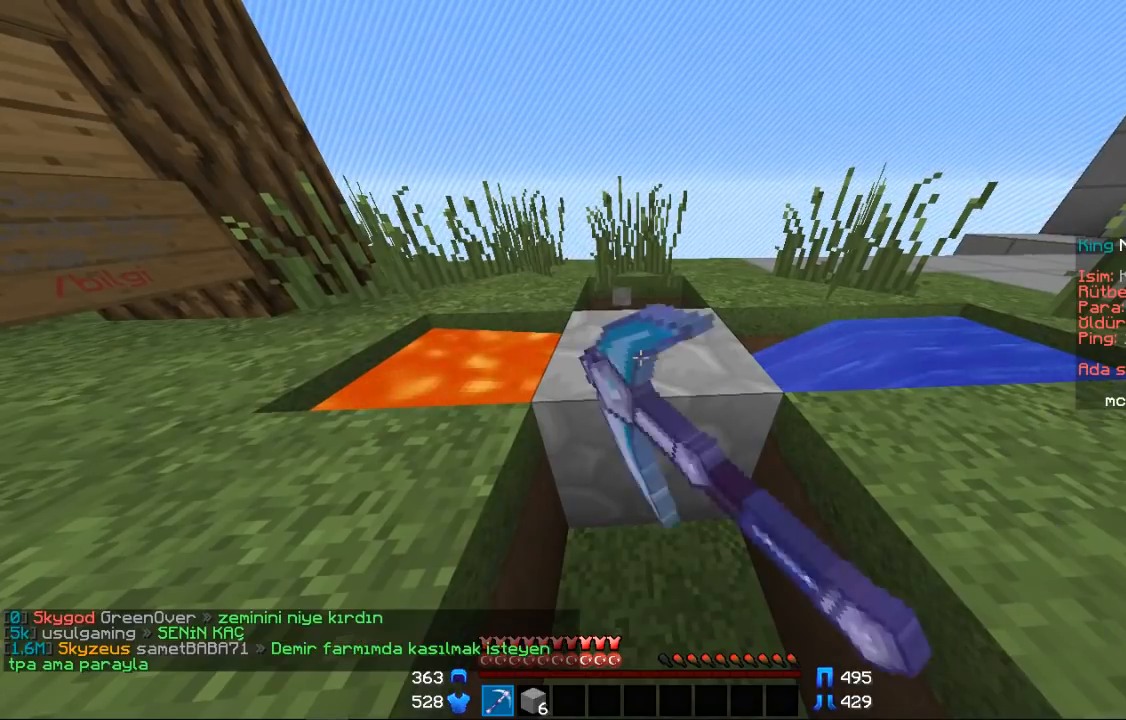
{"keys": [], "mouse": ["left"], "events": []}
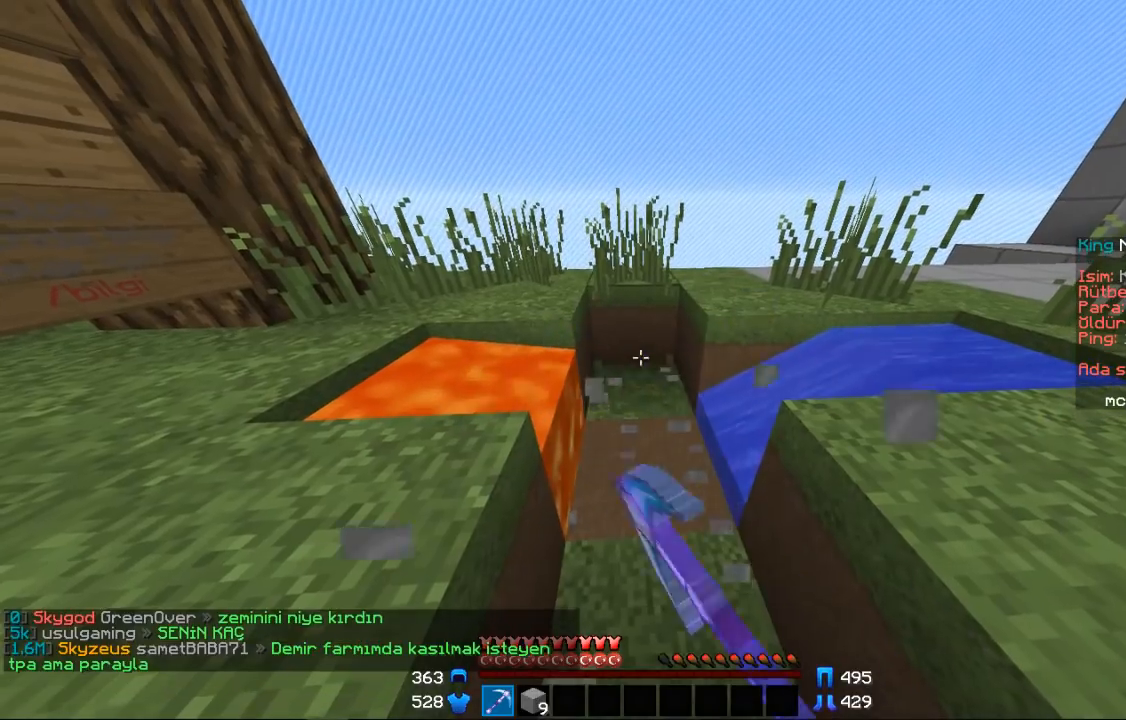
{"keys": [], "mouse": ["left"], "events": [[200, "mouse_left", "up"], [500, "mouse_left", "down"]]}
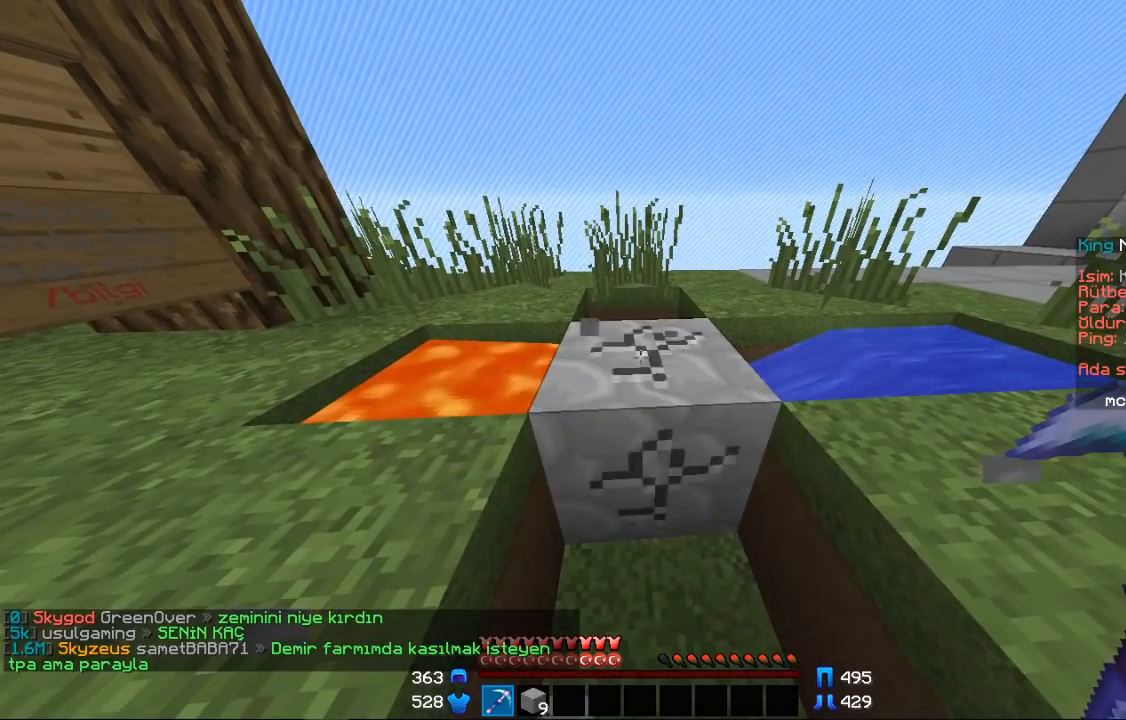
{"keys": [], "mouse": [], "events": [[433, "mouse_left", "up"]]}
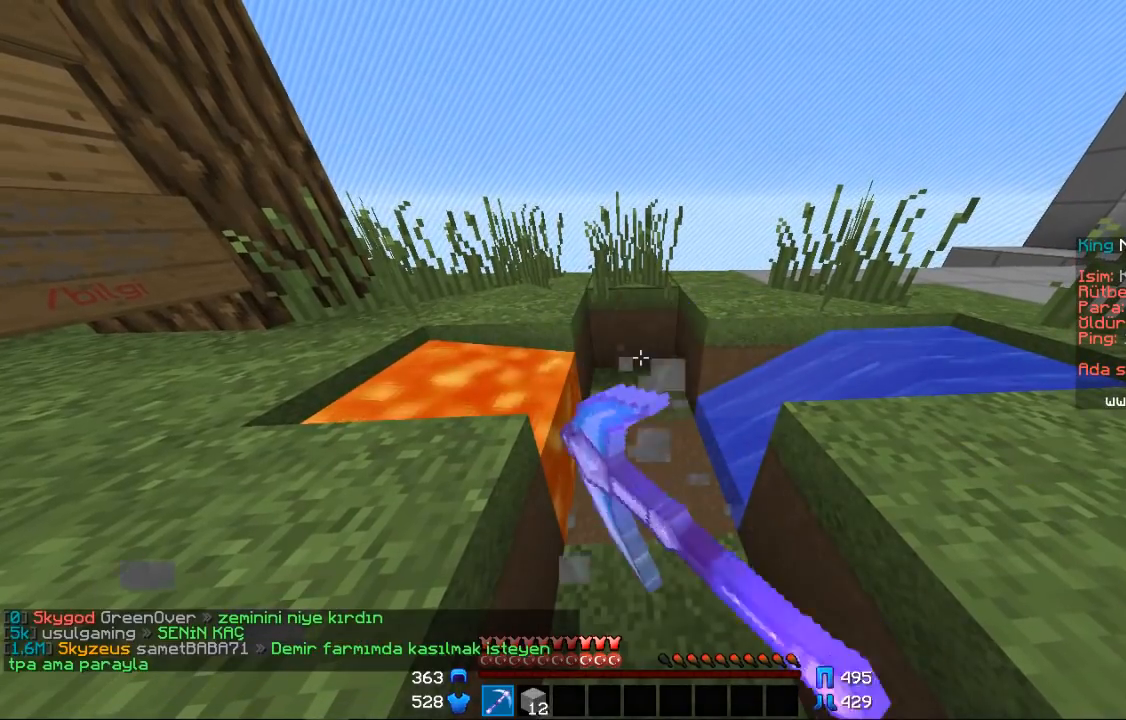
{"keys": [], "mouse": ["left"], "events": [[133, "mouse_left", "down"]]}
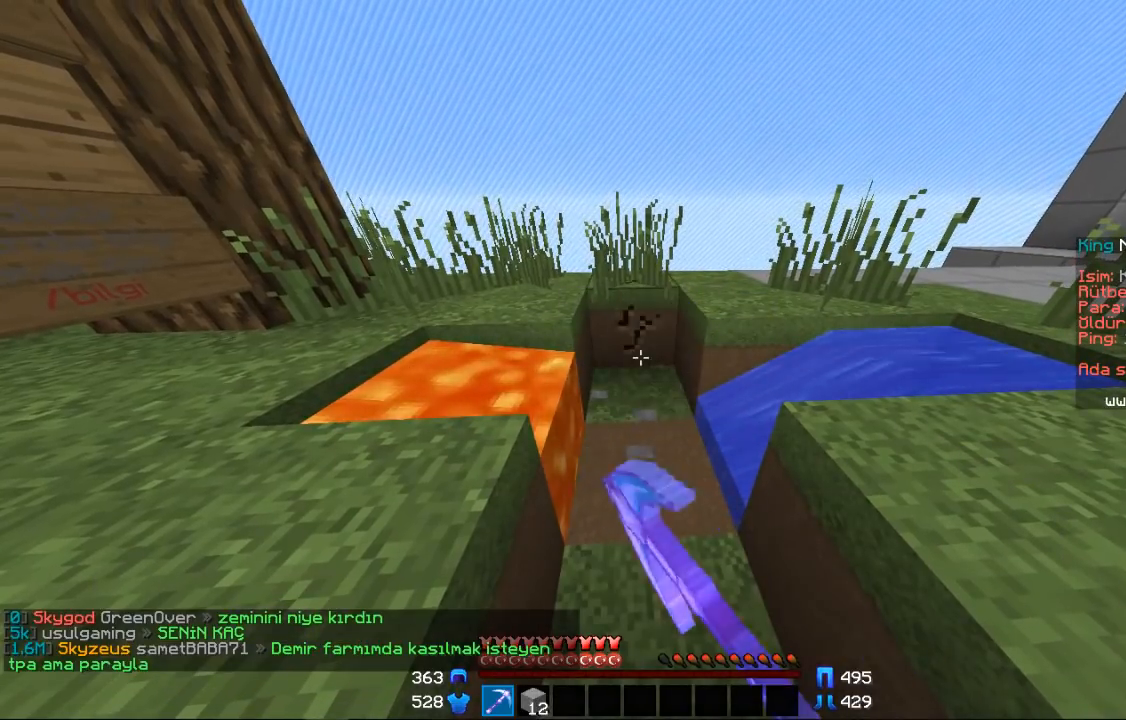
{"keys": [], "mouse": ["left"], "events": []}
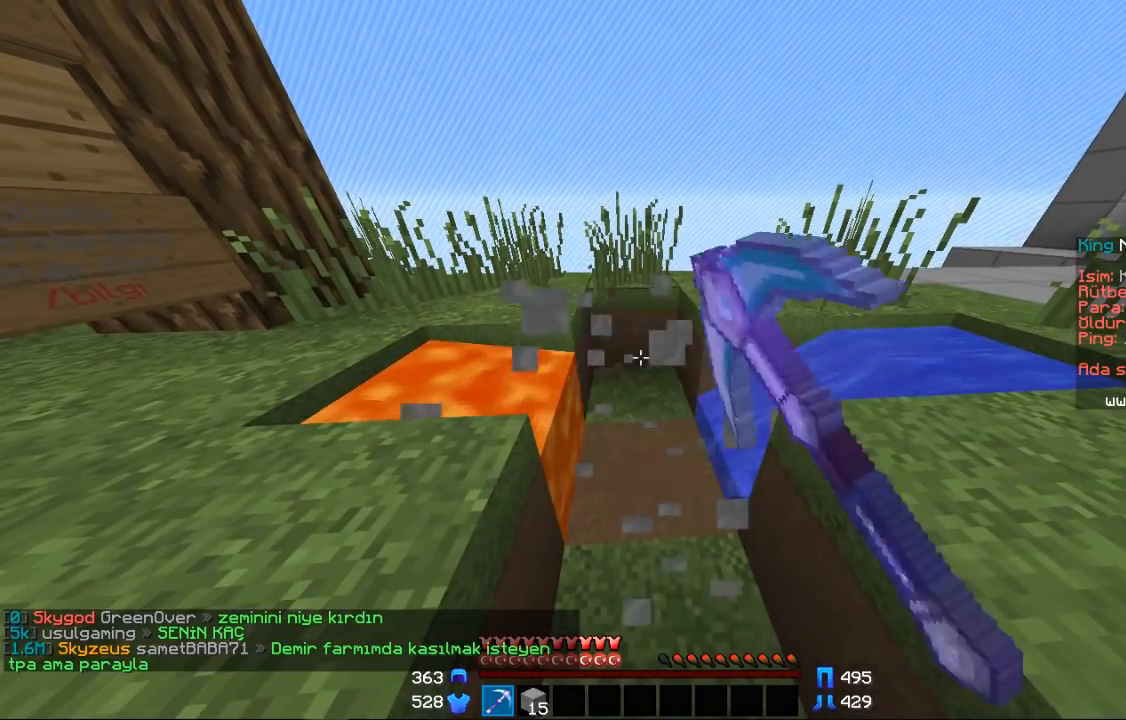
{"keys": [], "mouse": [], "events": [[300, "mouse_left", "up"]]}
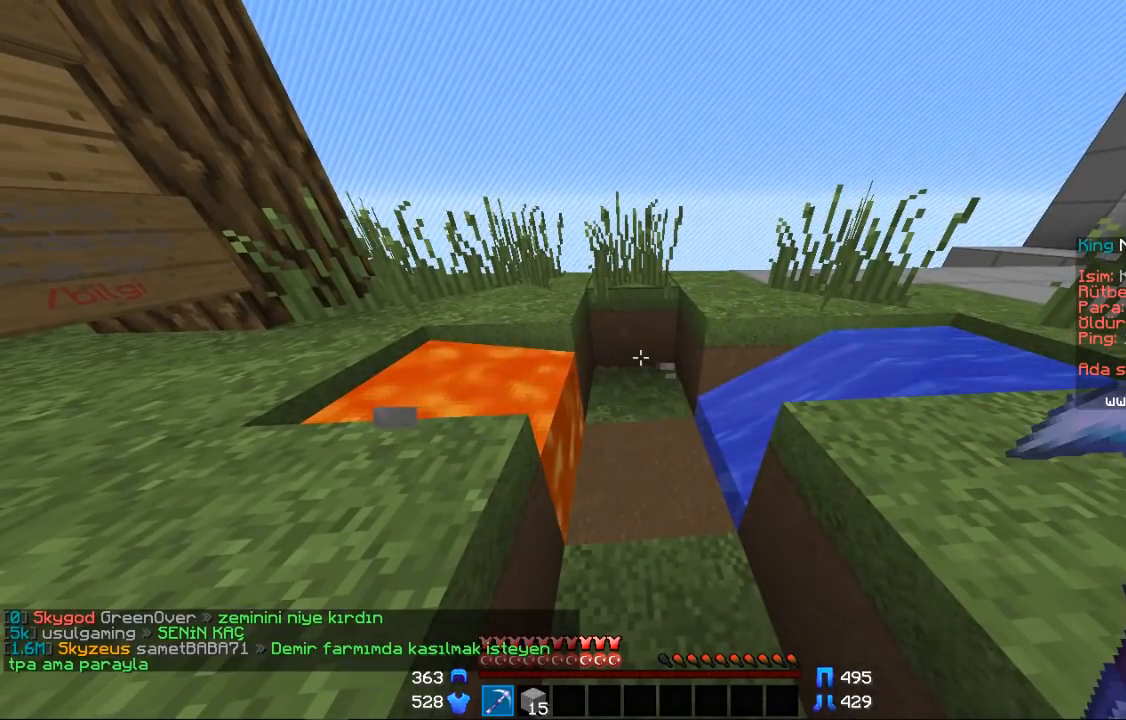
{"keys": [], "mouse": ["left"], "events": [[67, "mouse_left", "down"]]}
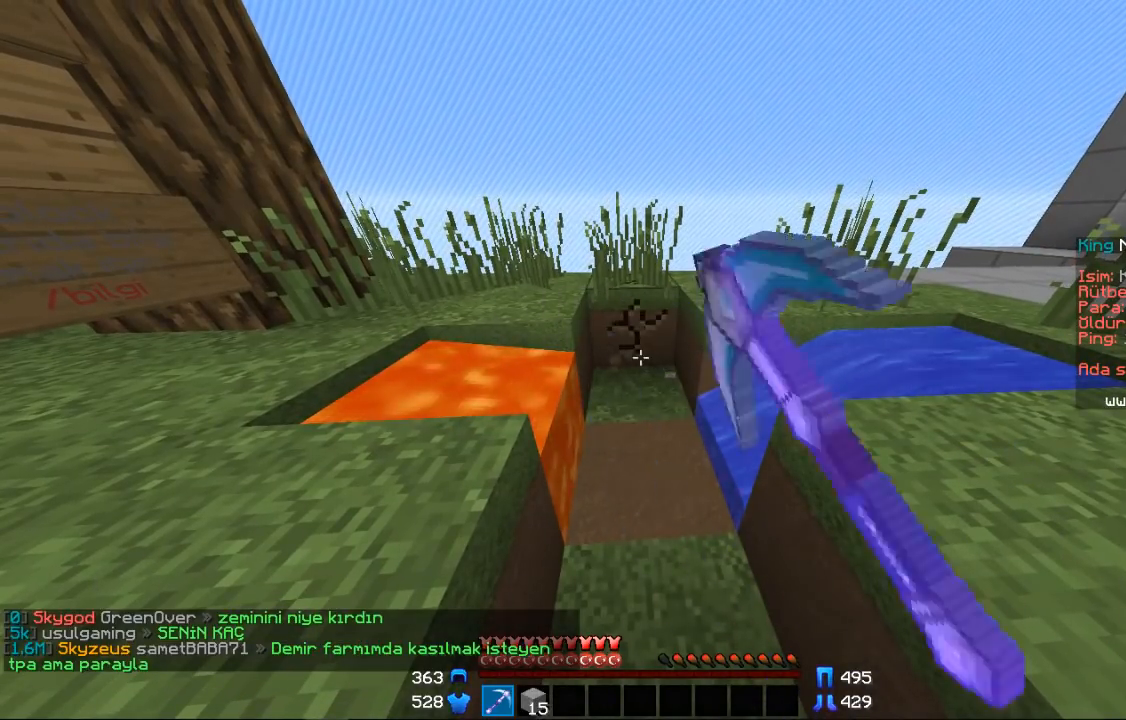
{"keys": [], "mouse": ["left"], "events": [[300, "mouse_left", "up"], [500, "mouse_left", "down"]]}
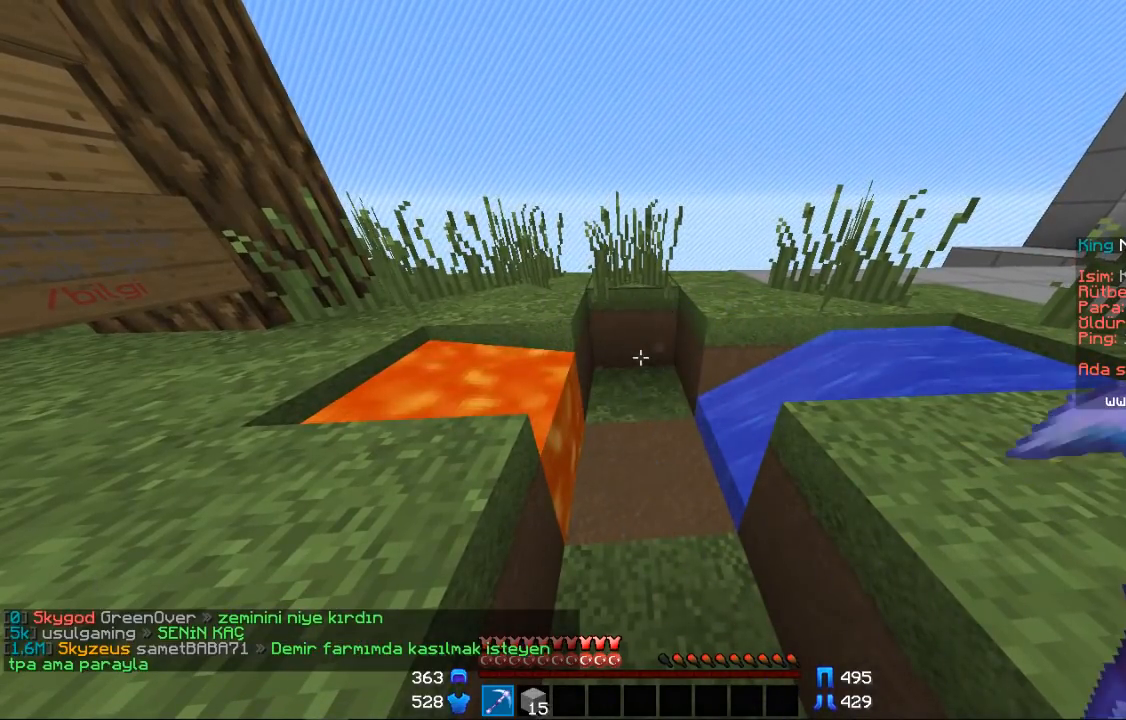
{"keys": [], "mouse": [], "events": [[267, "mouse_left", "up"], [300, "mouse_left", "down"], [467, "mouse_left", "up"]]}
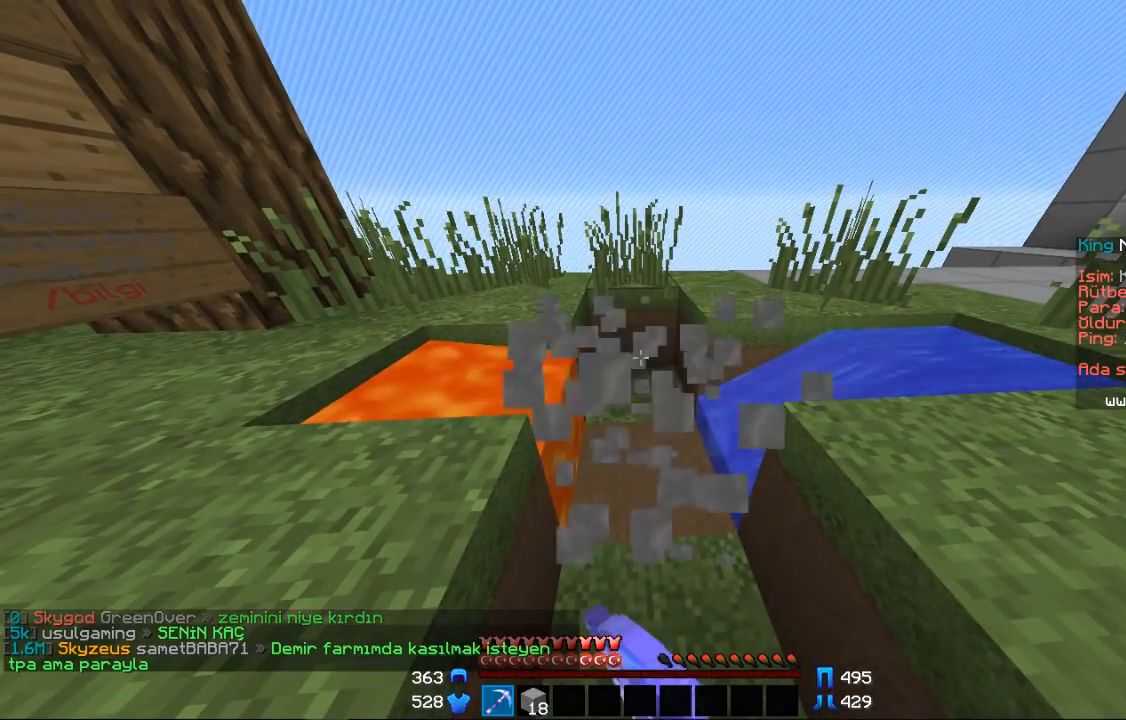
{"keys": [], "mouse": [], "events": [[67, "mouse_left", "down"], [300, "mouse_left", "up"]]}
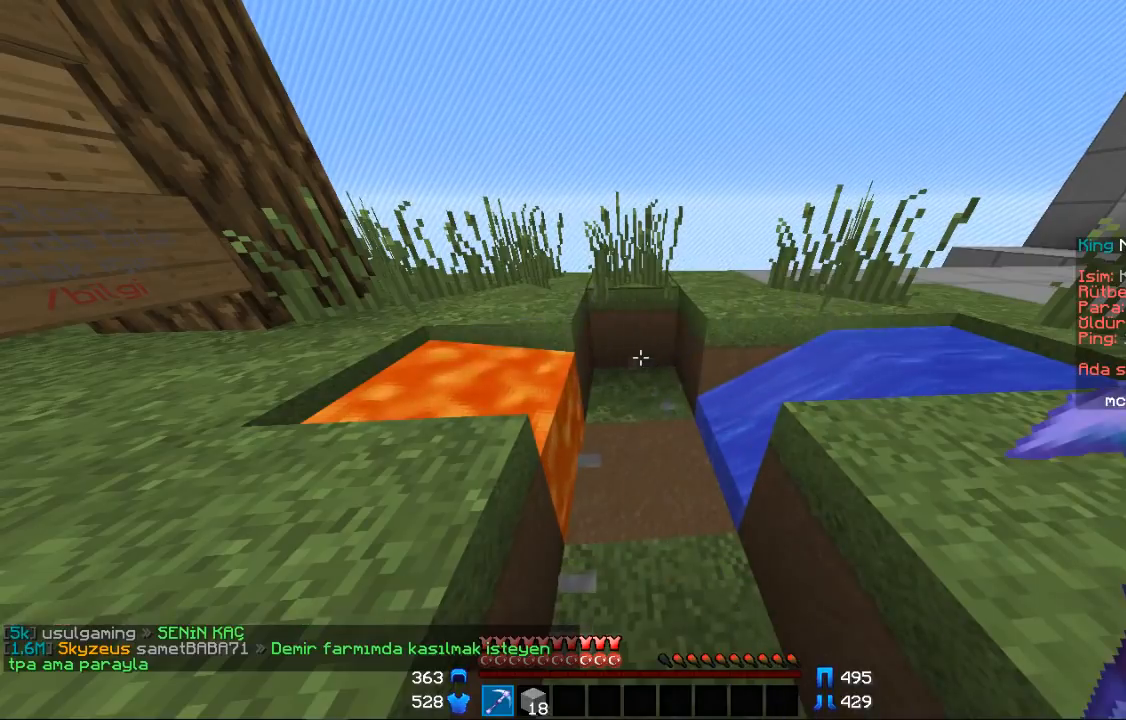
{"keys": [], "mouse": [], "events": []}
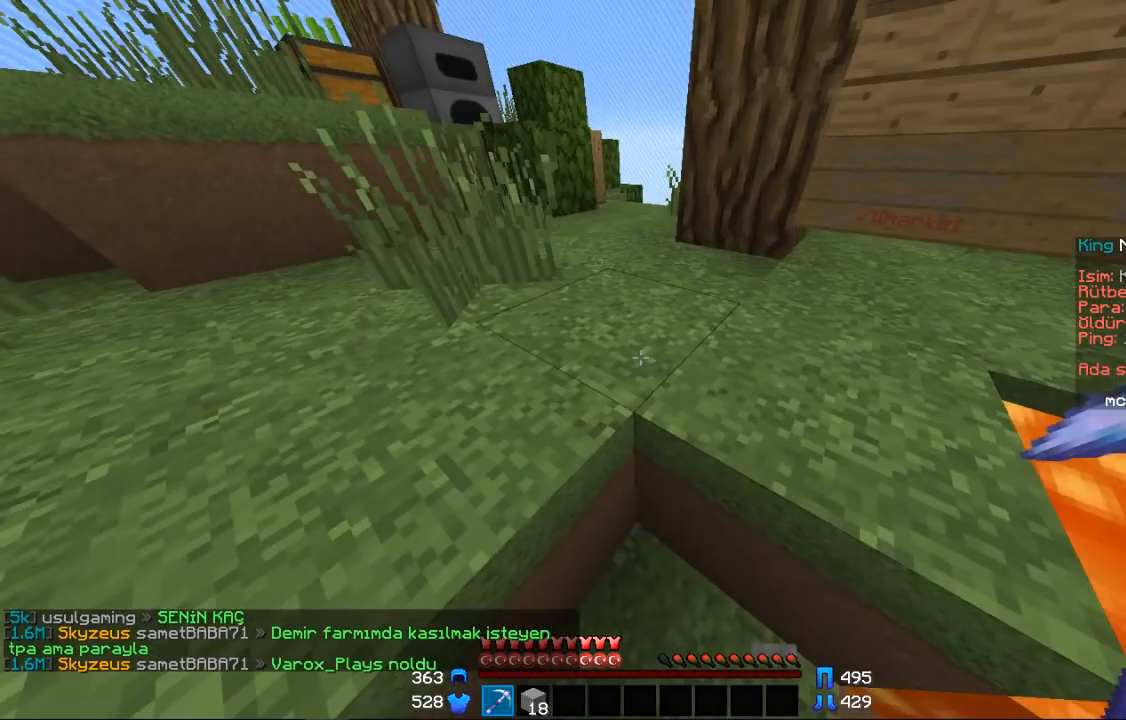
{"keys": [], "mouse": [], "events": []}
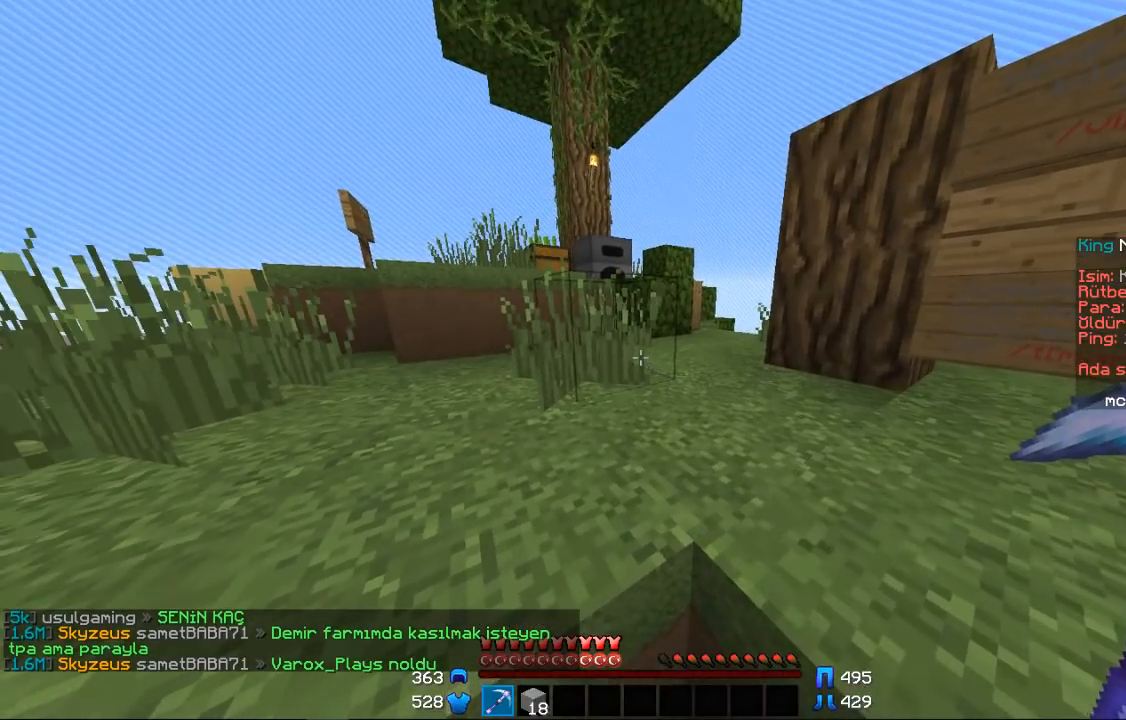
{"keys": ["w"], "mouse": [], "events": [[233, "w", "down"], [300, "space", "down"], [467, "space", "up"]]}
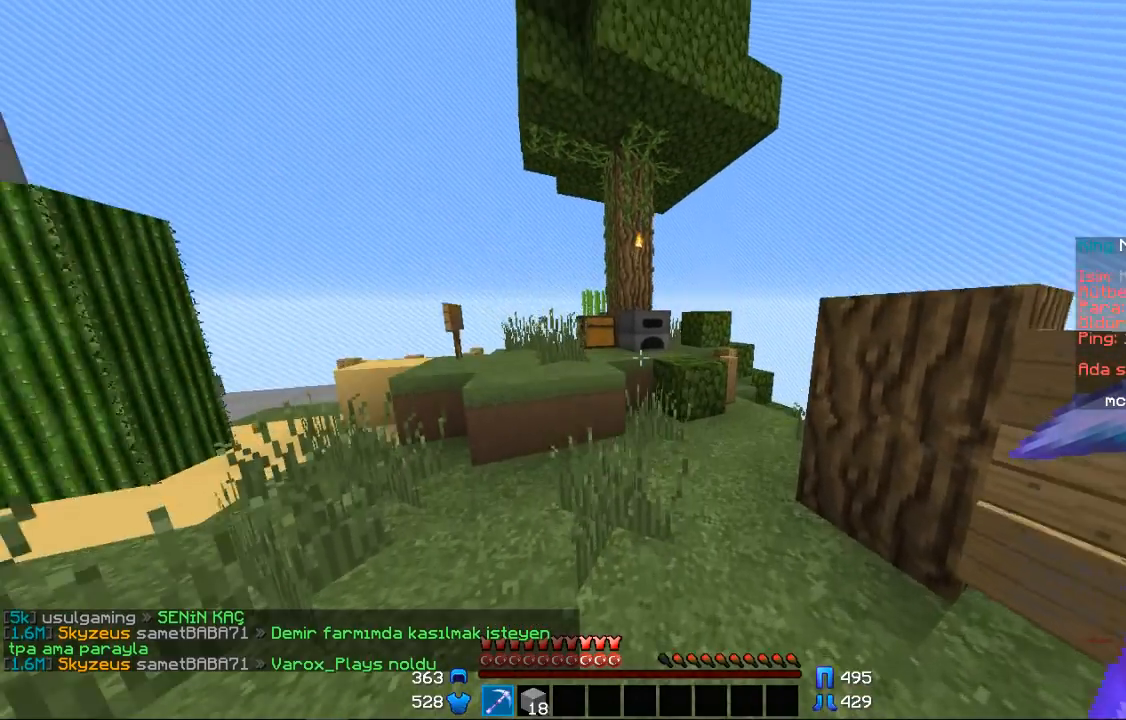
{"keys": ["w"], "mouse": [], "events": [[300, "space", "down"], [500, "space", "up"]]}